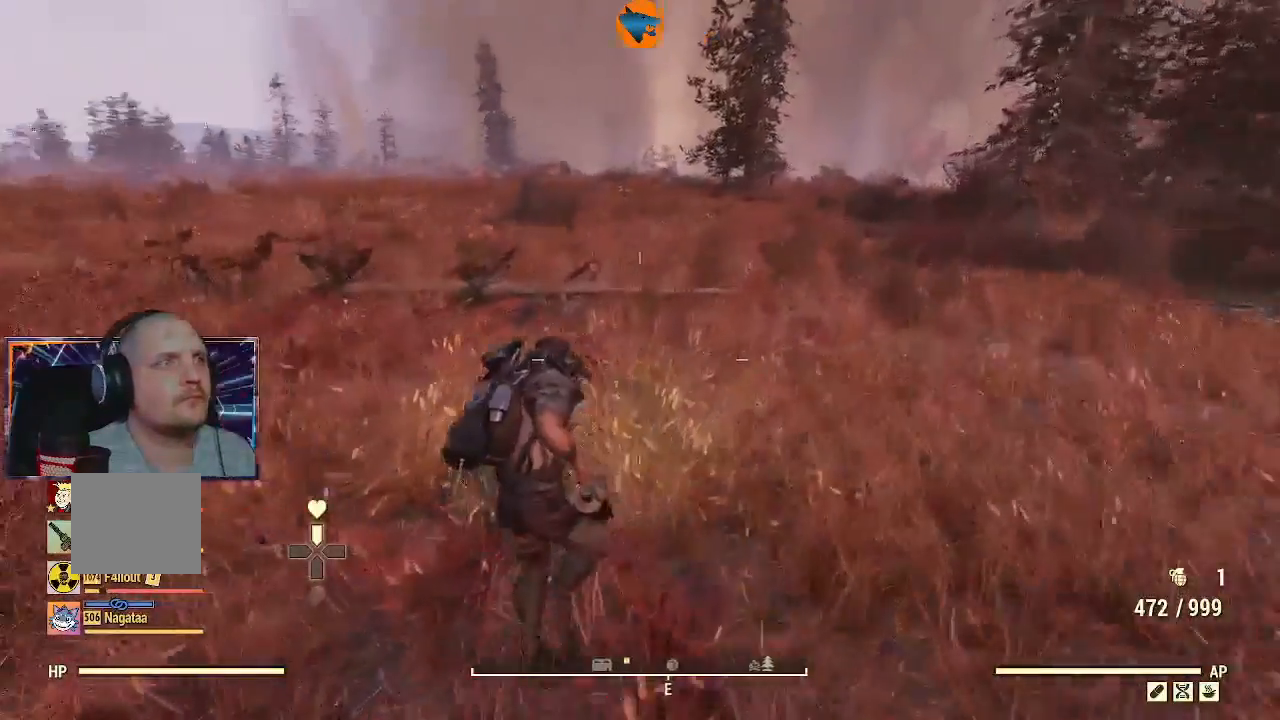
Gameplay with a controller (Xbox layout); each line is a JSON object with the inputs held at the frame after it. "events" lists button and stick changes between this image and that frame as [ms after this image, input, new state], when the widget could be followed in between. Not read: L2.
{"buttons": ["Y"], "left_stick": "up", "right_stick": "center", "events": [[200, "right_stick", "center"], [233, "L3", "down"], [433, "Y", "down"], [467, "L3", "up"]]}
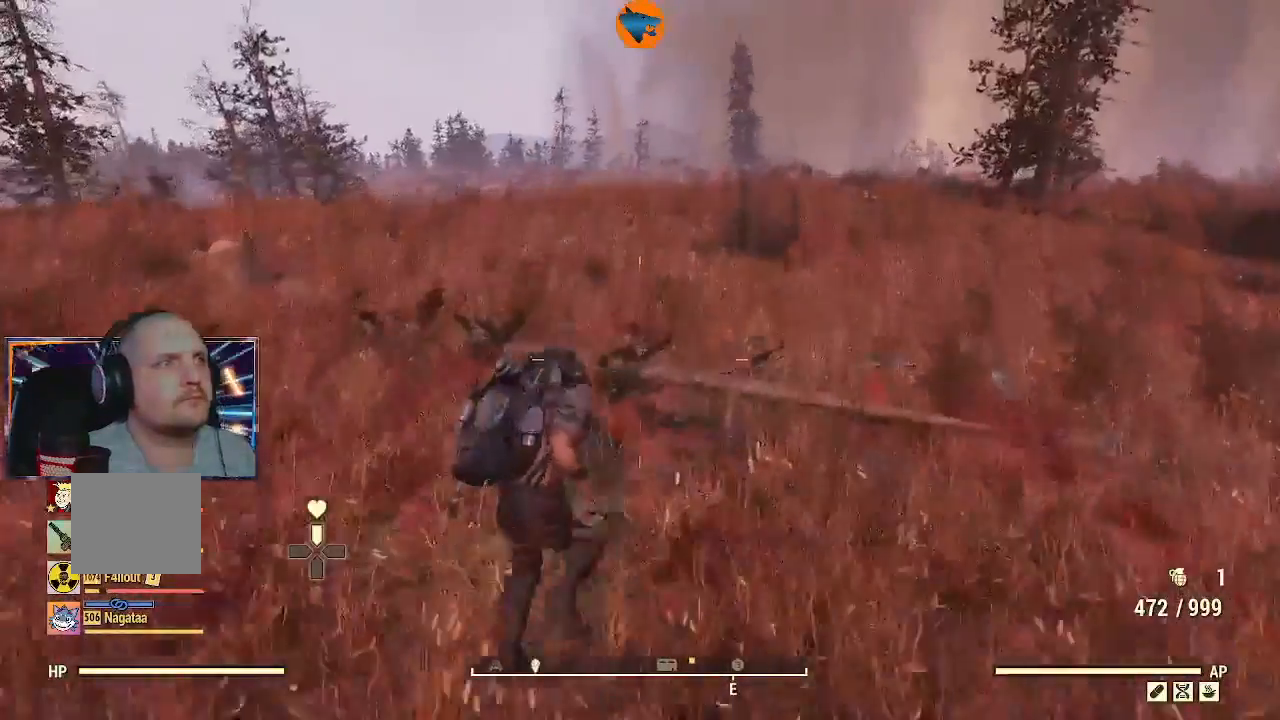
{"buttons": [], "left_stick": "up", "right_stick": "center", "events": [[67, "Y", "up"]]}
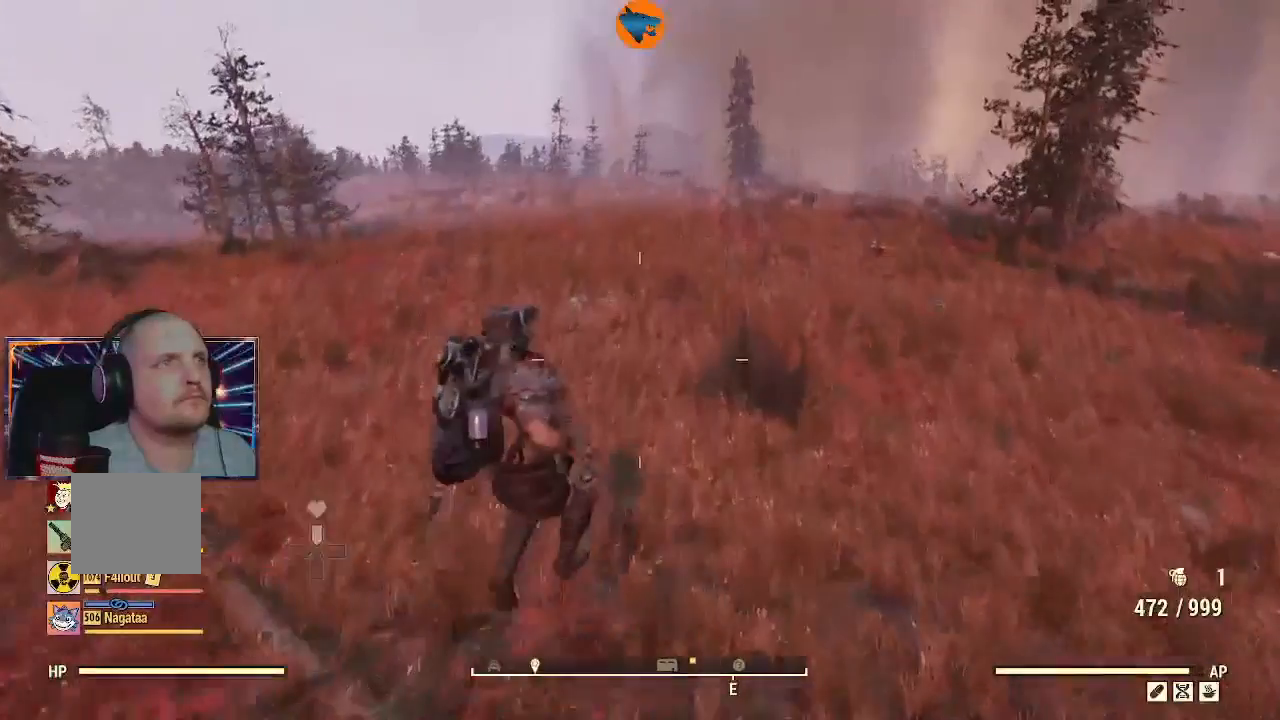
{"buttons": [], "left_stick": "up", "right_stick": "center", "events": []}
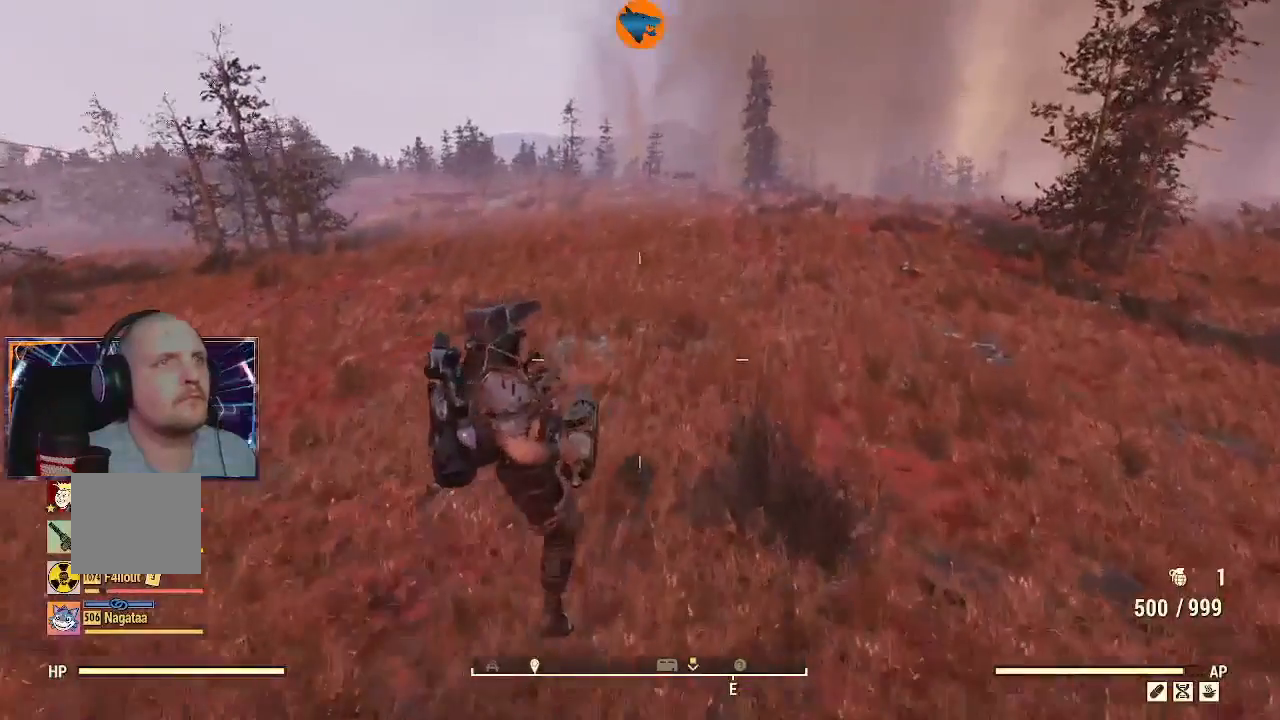
{"buttons": ["START"], "left_stick": "center", "right_stick": "center", "events": [[300, "left_stick", "center"], [467, "START", "down"]]}
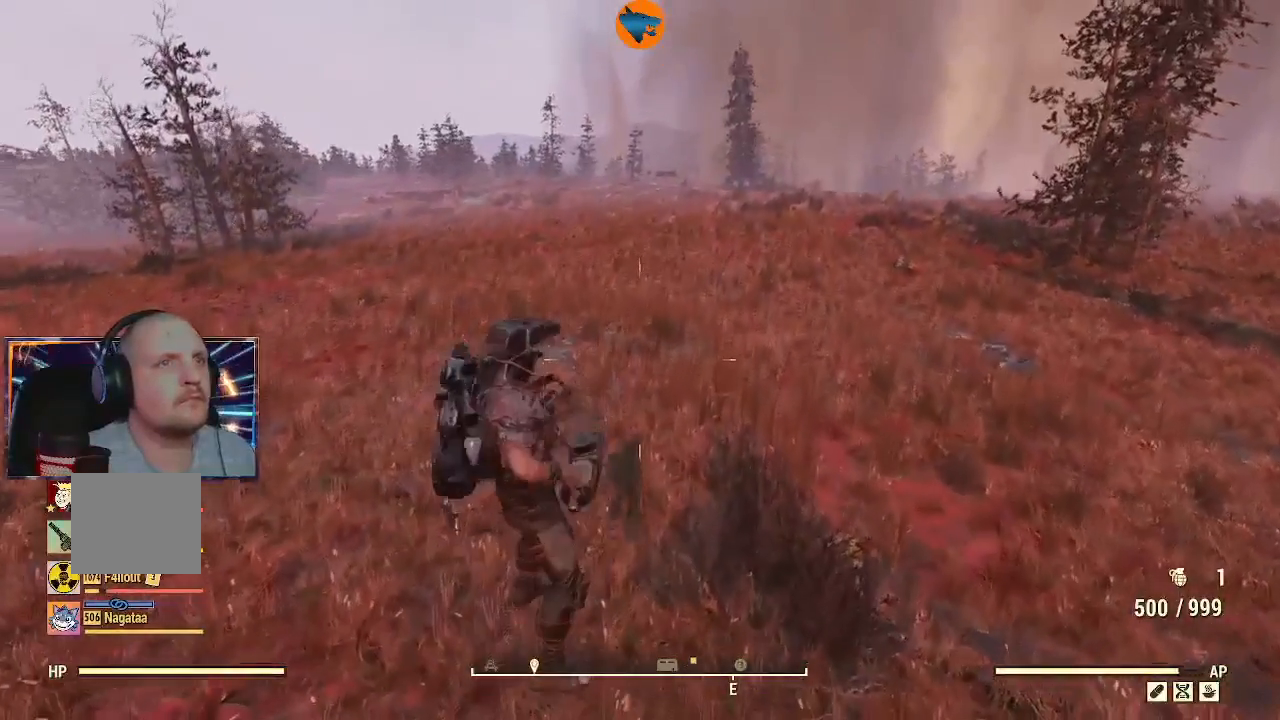
{"buttons": [], "left_stick": "center", "right_stick": "center", "events": [[67, "START", "up"]]}
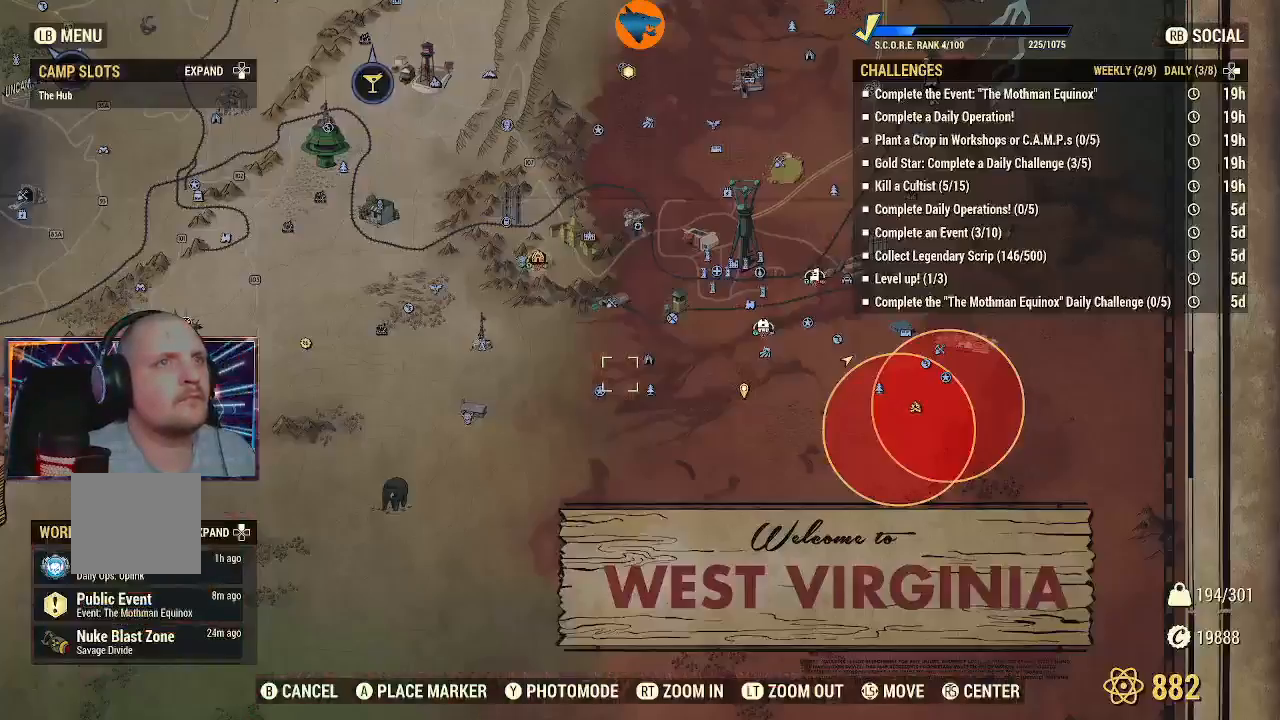
{"buttons": ["DPAD_RIGHT"], "left_stick": "center", "right_stick": "center", "events": [[467, "DPAD_RIGHT", "down"]]}
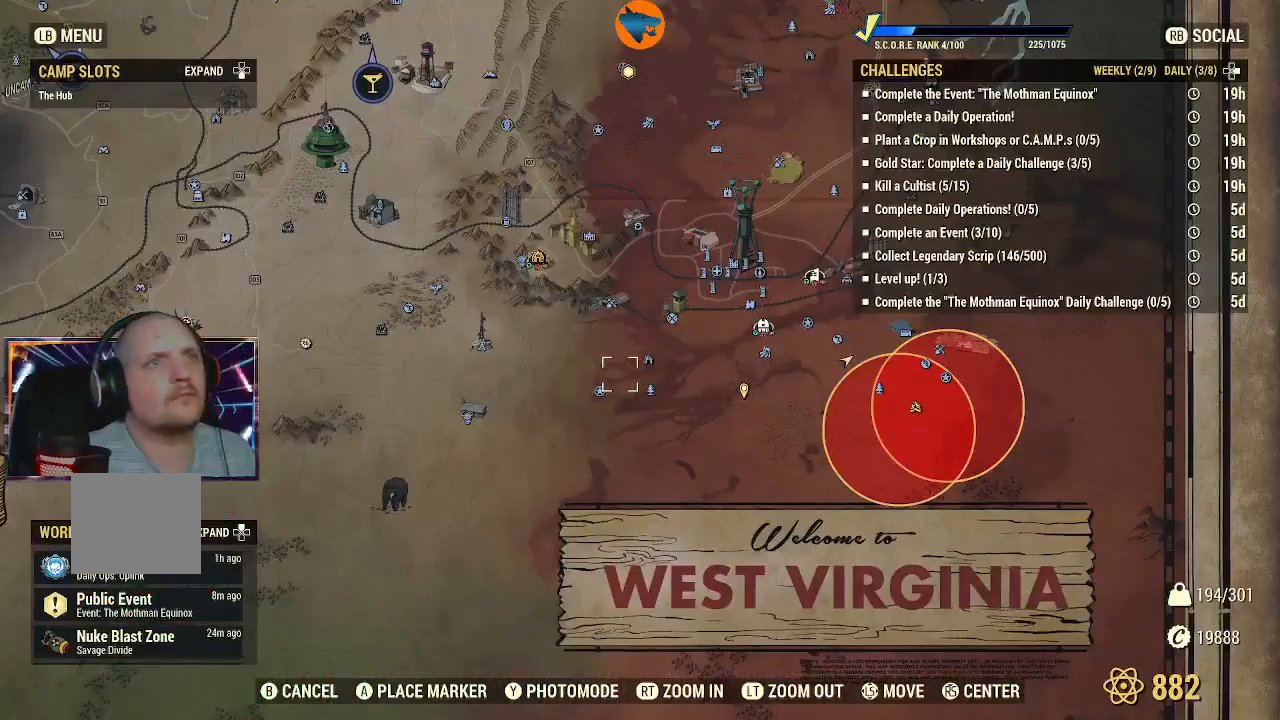
{"buttons": [], "left_stick": "center", "right_stick": "center", "events": [[100, "DPAD_RIGHT", "up"]]}
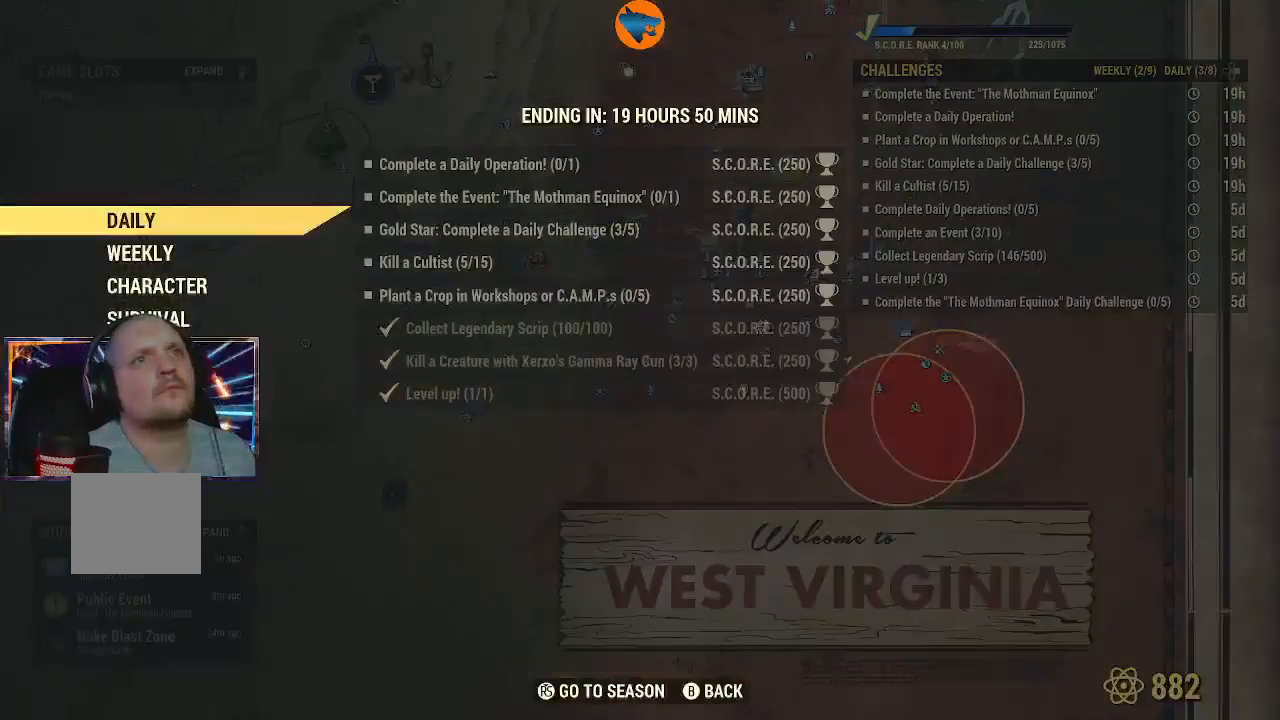
{"buttons": ["DPAD_RIGHT"], "left_stick": "center", "right_stick": "center", "events": [[500, "DPAD_RIGHT", "down"]]}
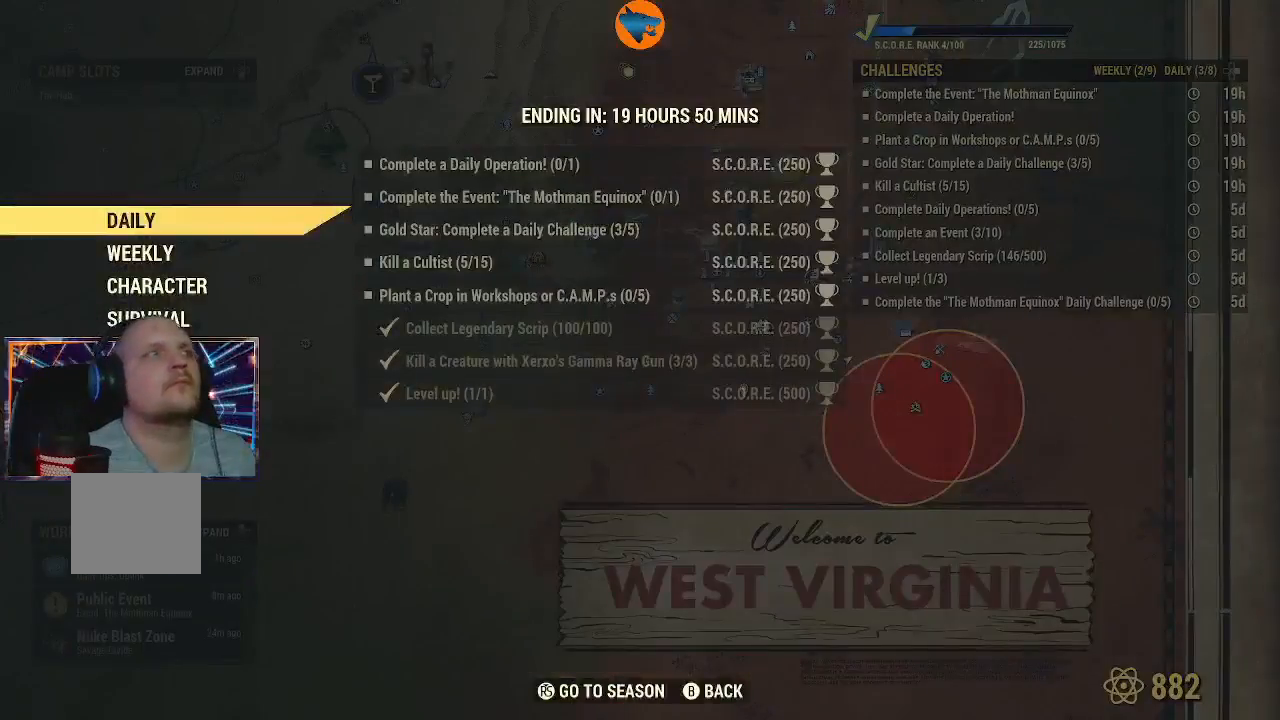
{"buttons": [], "left_stick": "center", "right_stick": "center", "events": [[100, "DPAD_RIGHT", "up"]]}
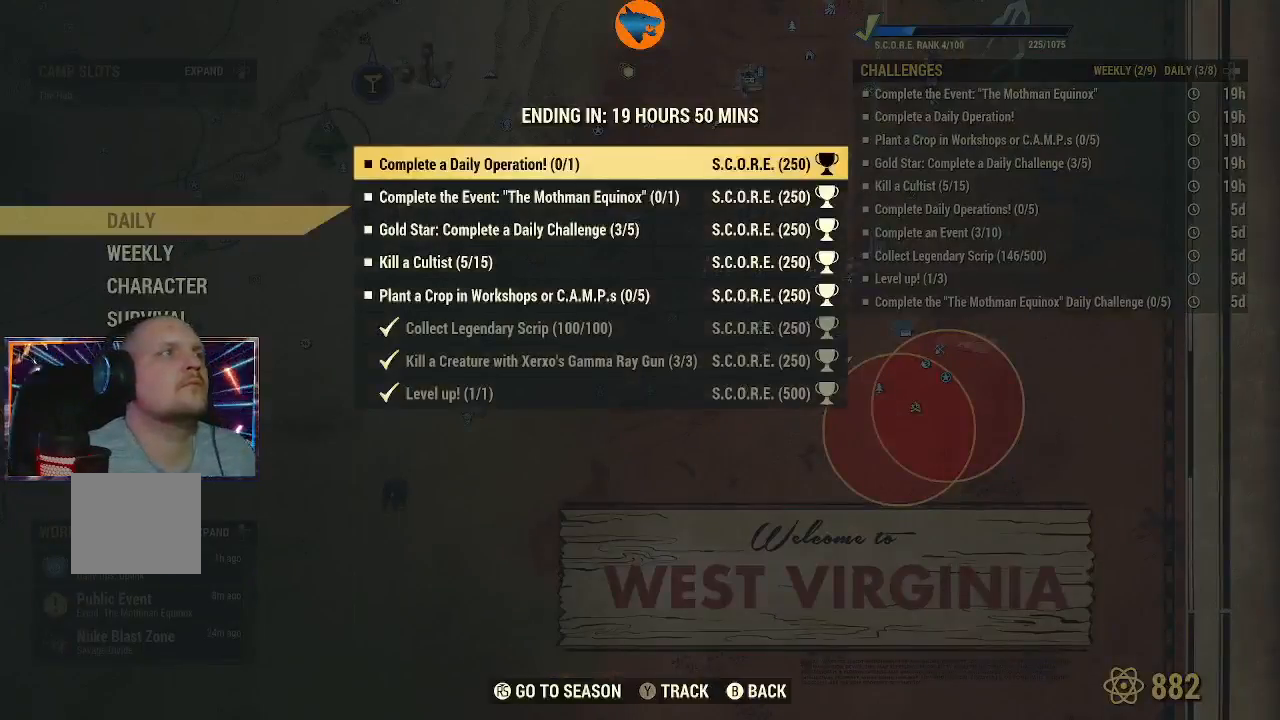
{"buttons": [], "left_stick": "center", "right_stick": "center", "events": [[100, "DPAD_DOWN", "down"], [167, "DPAD_DOWN", "up"]]}
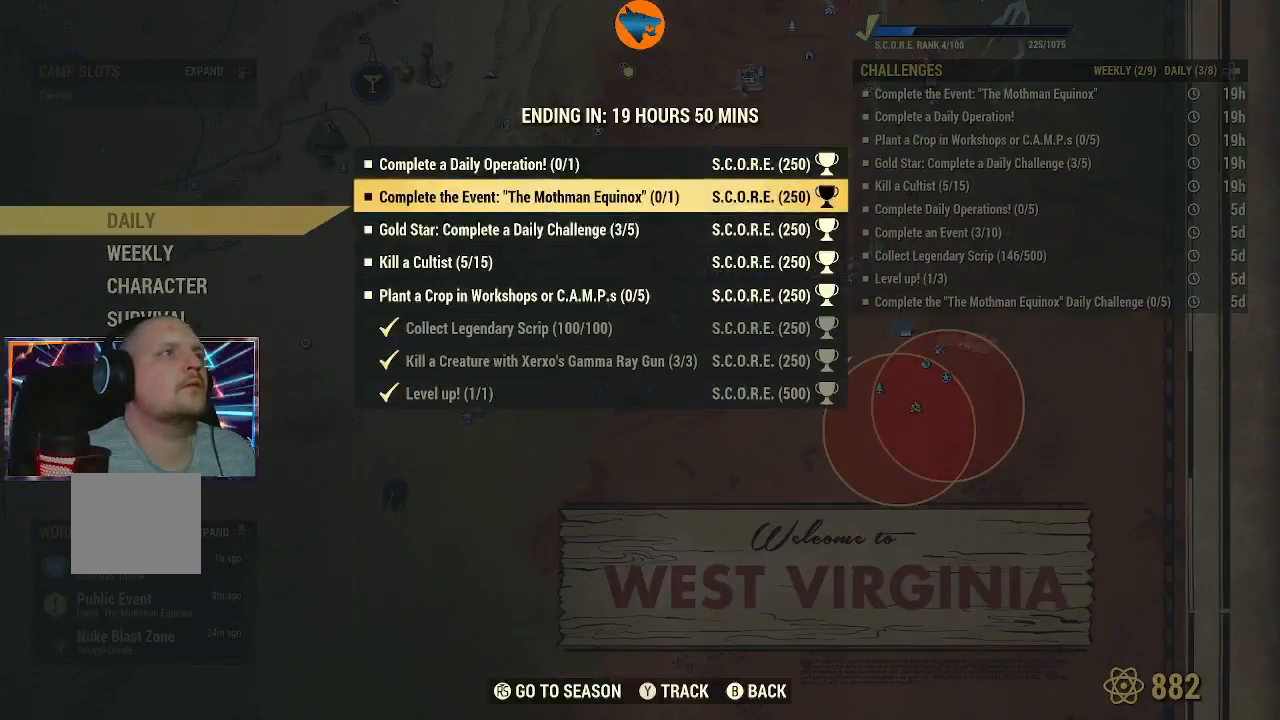
{"buttons": [], "left_stick": "center", "right_stick": "center", "events": [[133, "DPAD_DOWN", "down"], [233, "DPAD_DOWN", "up"]]}
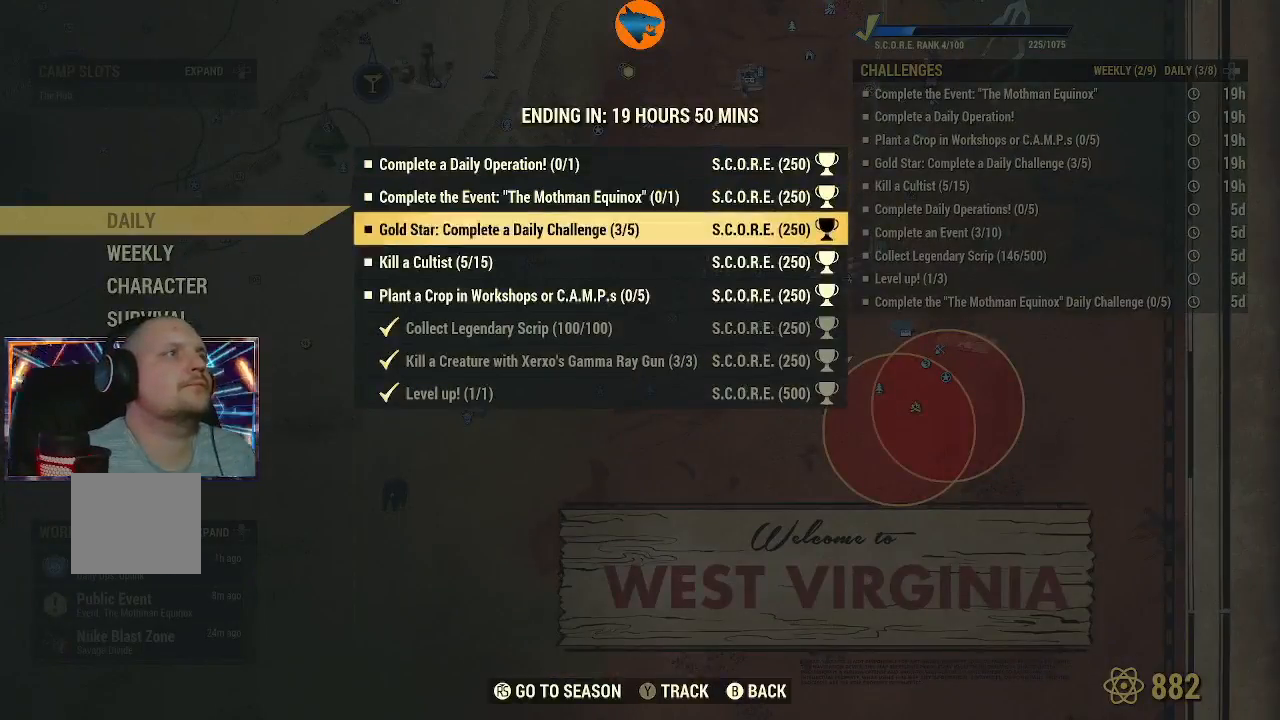
{"buttons": [], "left_stick": "center", "right_stick": "center", "events": [[167, "DPAD_DOWN", "down"], [267, "DPAD_DOWN", "up"]]}
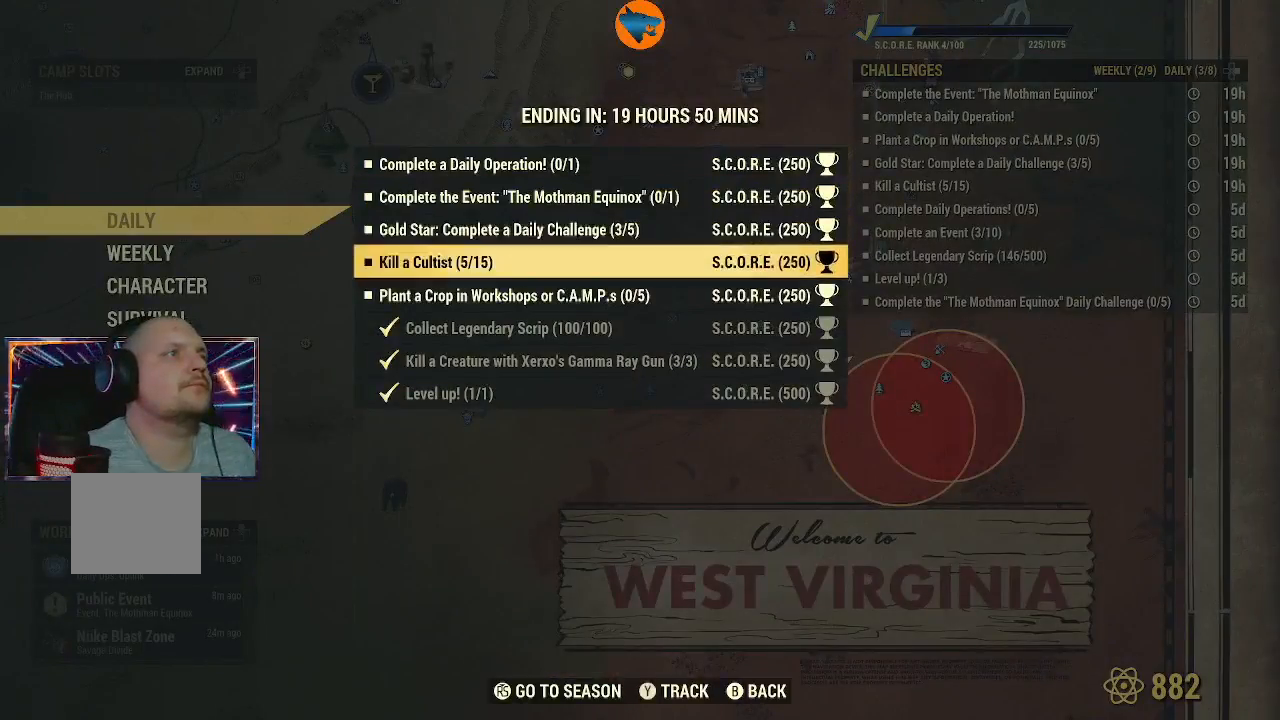
{"buttons": [], "left_stick": "center", "right_stick": "center", "events": [[400, "DPAD_LEFT", "down"], [500, "DPAD_LEFT", "up"]]}
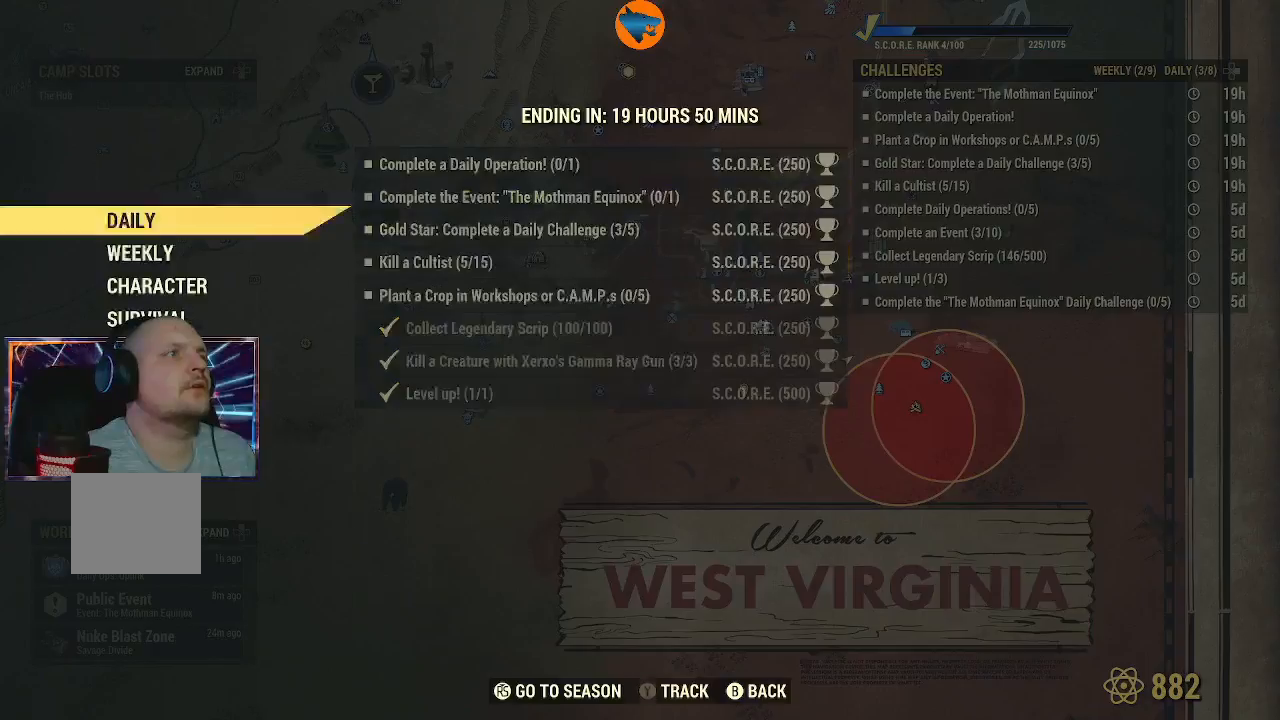
{"buttons": [], "left_stick": "center", "right_stick": "center", "events": [[233, "DPAD_DOWN", "down"], [333, "DPAD_DOWN", "up"]]}
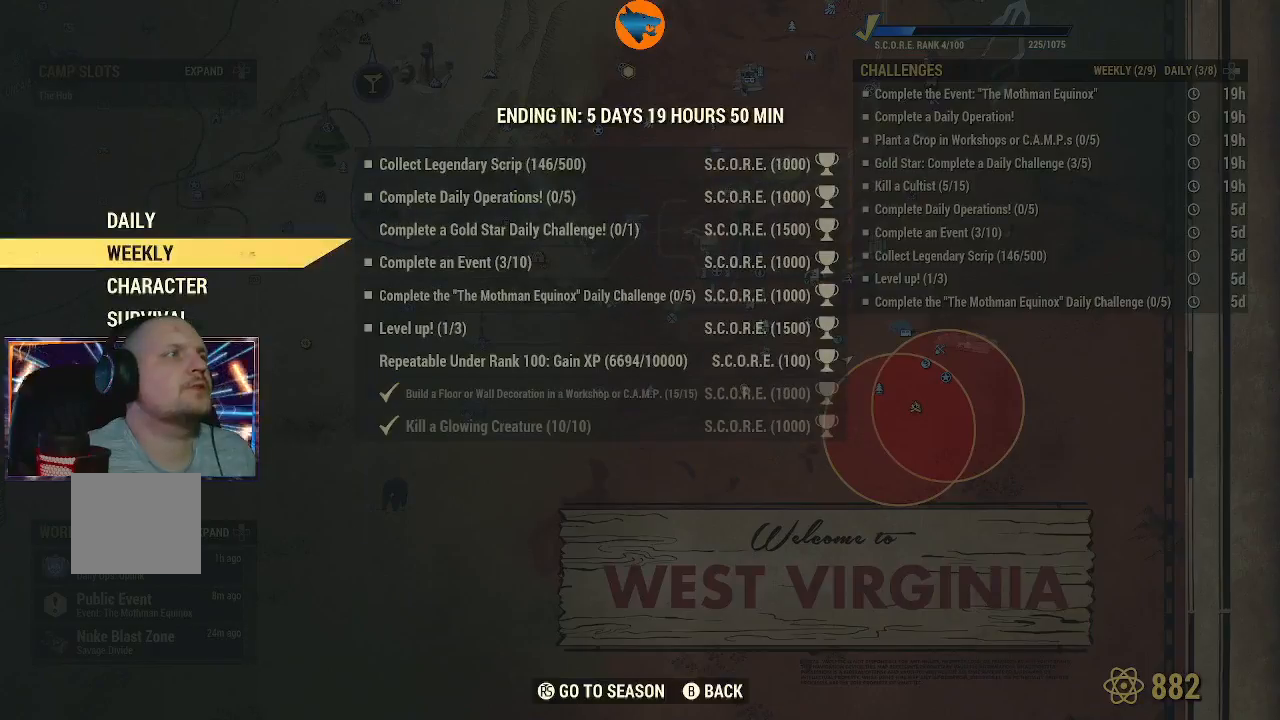
{"buttons": [], "left_stick": "center", "right_stick": "center", "events": [[367, "DPAD_RIGHT", "down"], [500, "DPAD_RIGHT", "up"]]}
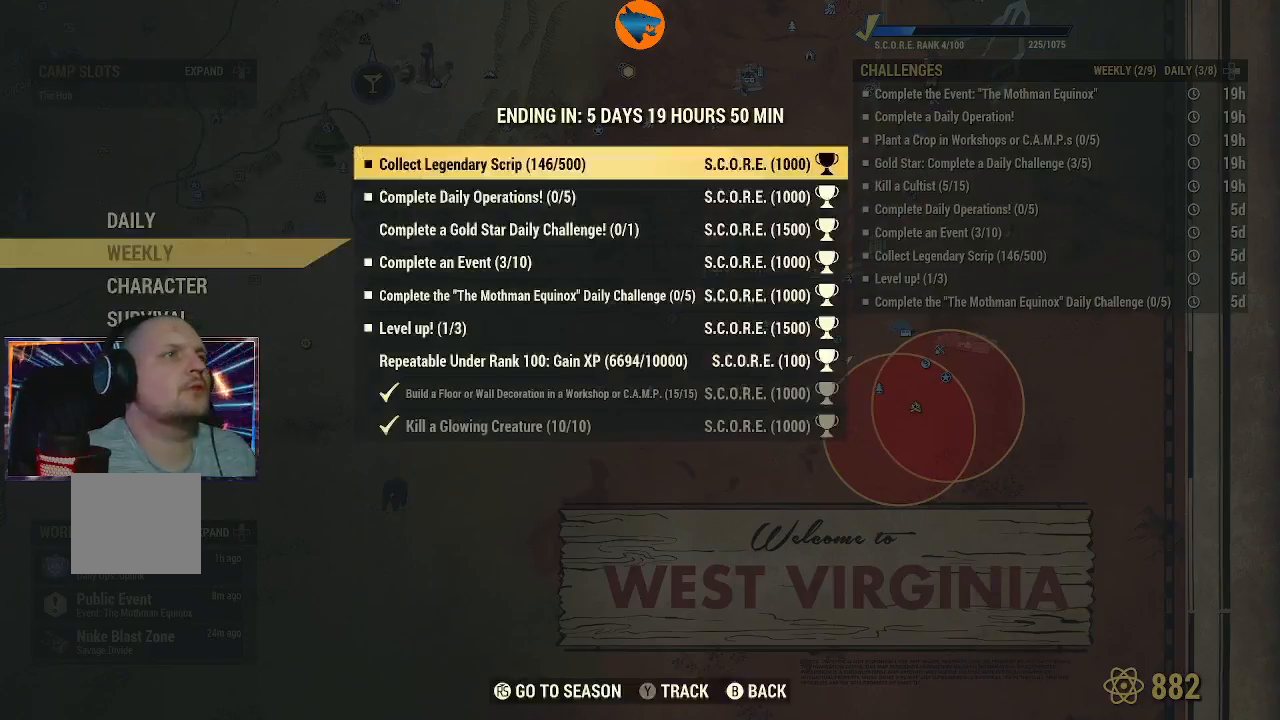
{"buttons": [], "left_stick": "center", "right_stick": "center", "events": [[367, "DPAD_DOWN", "down"], [467, "DPAD_DOWN", "up"]]}
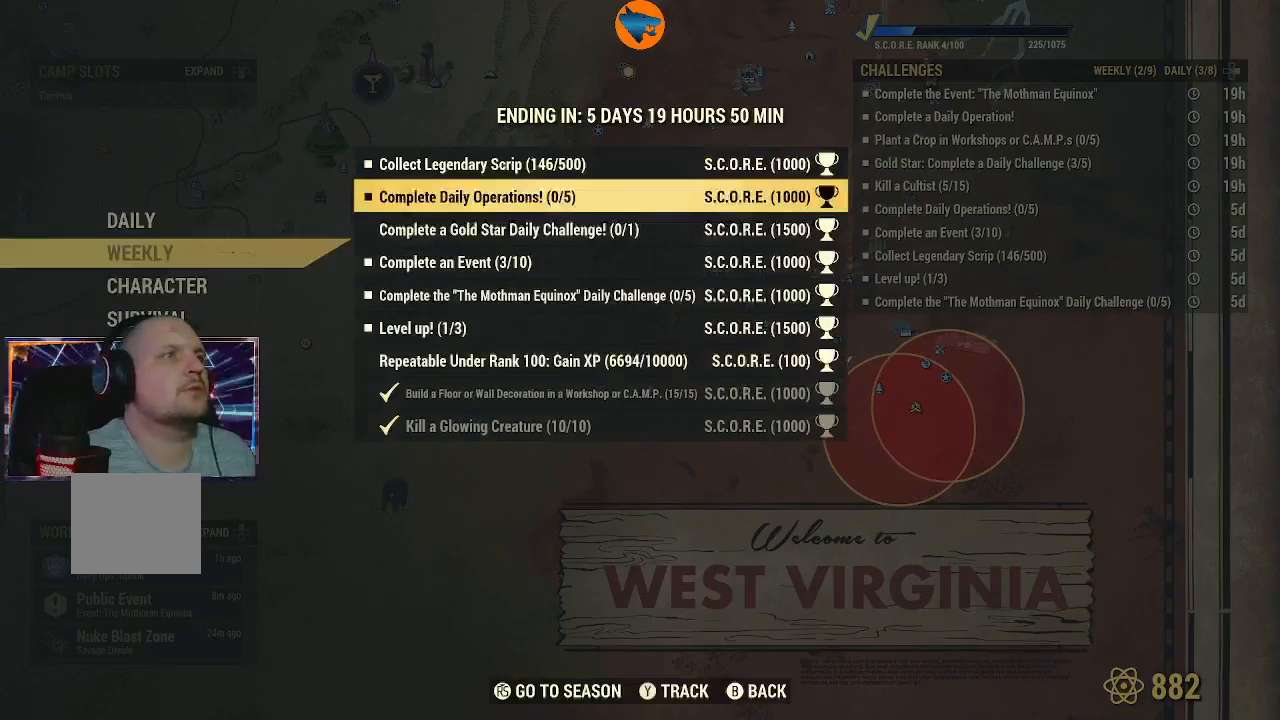
{"buttons": [], "left_stick": "center", "right_stick": "center", "events": [[100, "DPAD_DOWN", "down"], [167, "DPAD_DOWN", "up"], [367, "DPAD_DOWN", "down"], [433, "DPAD_DOWN", "up"]]}
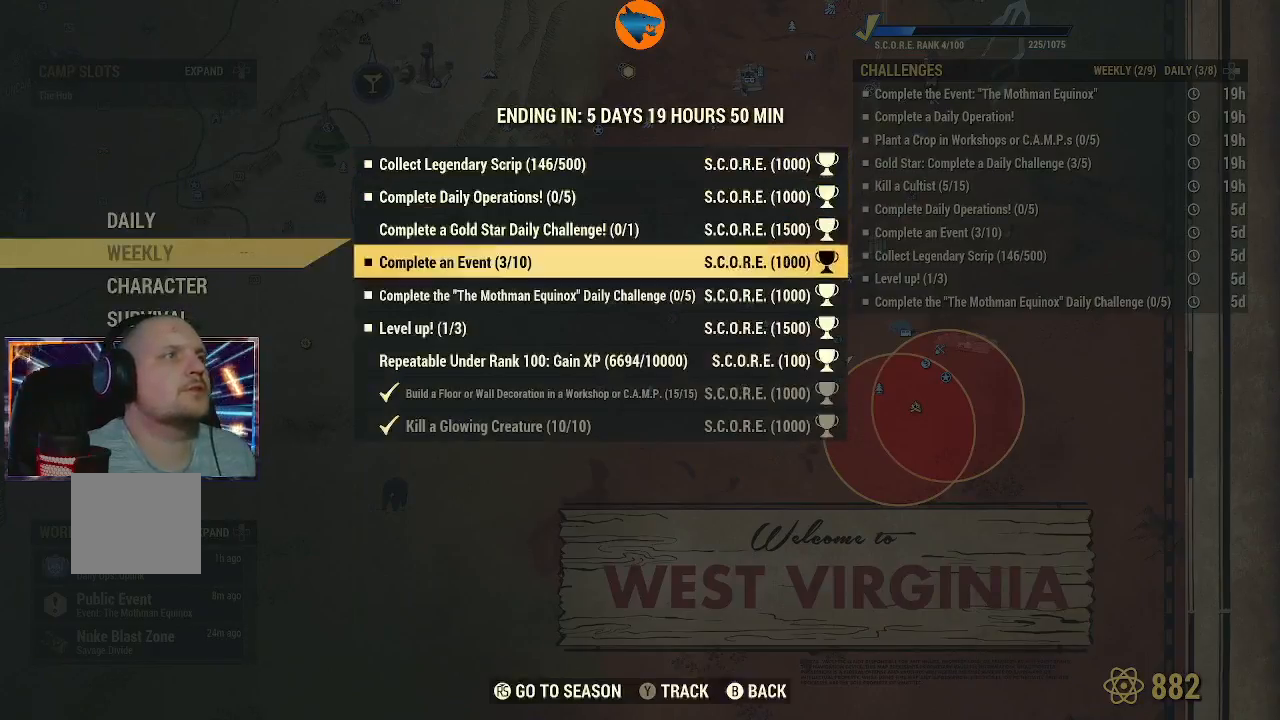
{"buttons": [], "left_stick": "center", "right_stick": "center", "events": []}
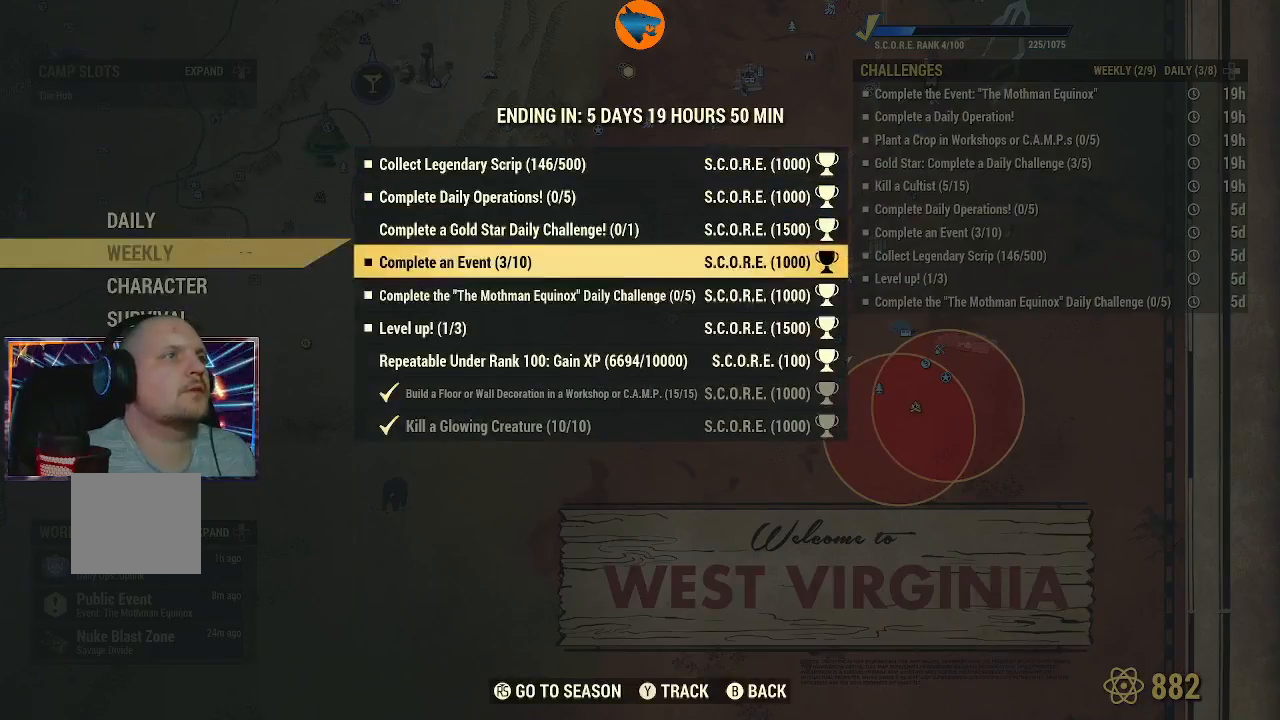
{"buttons": [], "left_stick": "center", "right_stick": "center", "events": [[133, "DPAD_DOWN", "down"], [200, "DPAD_DOWN", "up"]]}
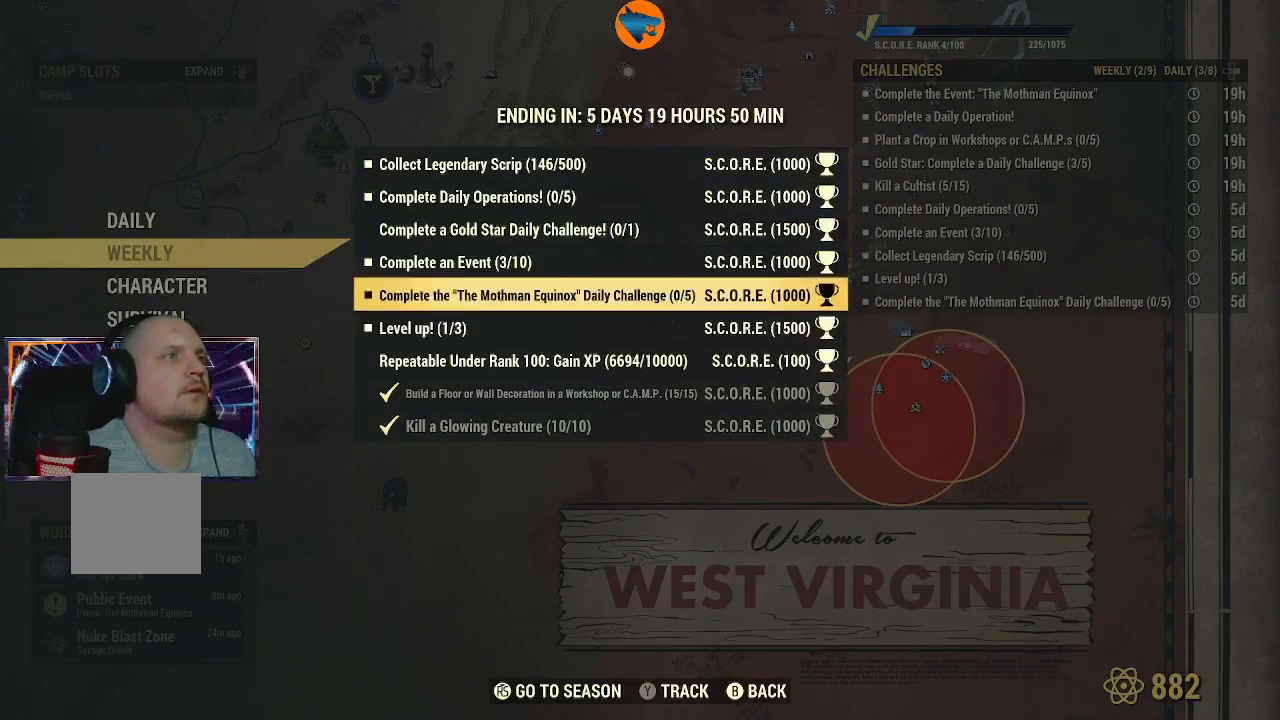
{"buttons": [], "left_stick": "center", "right_stick": "center", "events": [[233, "DPAD_DOWN", "down"], [333, "DPAD_DOWN", "up"]]}
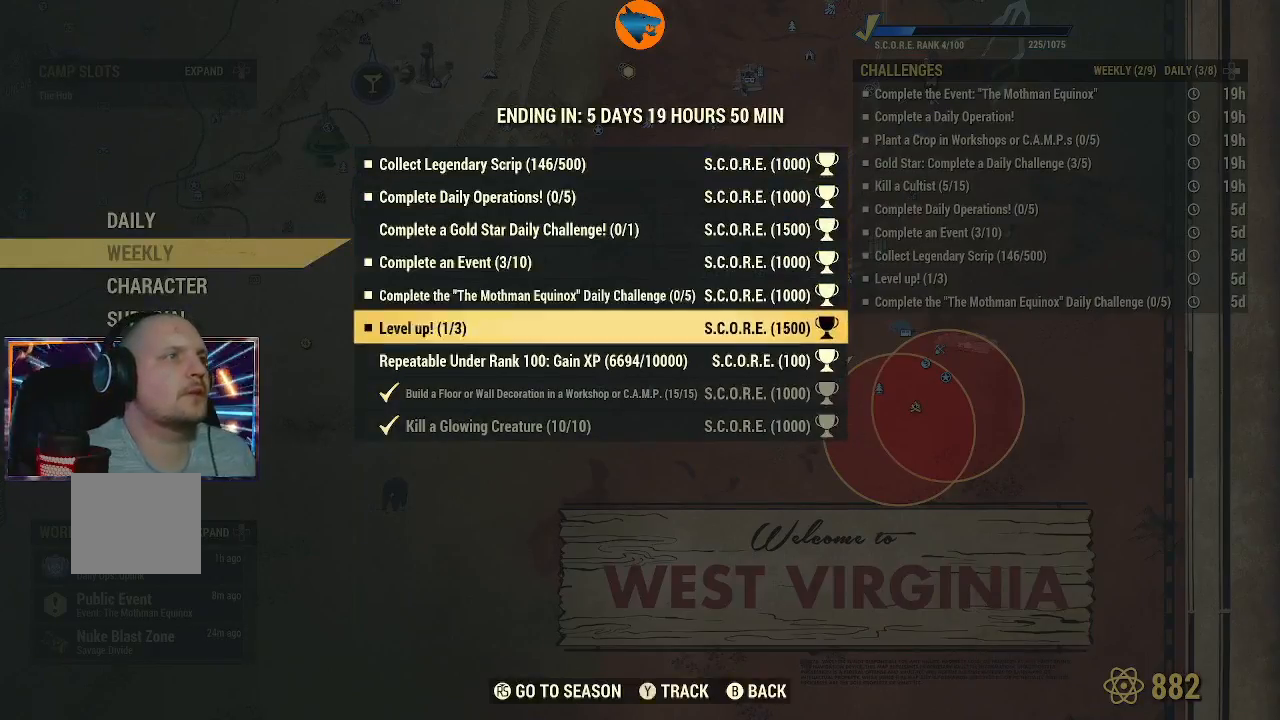
{"buttons": [], "left_stick": "center", "right_stick": "center", "events": [[200, "DPAD_DOWN", "down"], [333, "DPAD_DOWN", "up"]]}
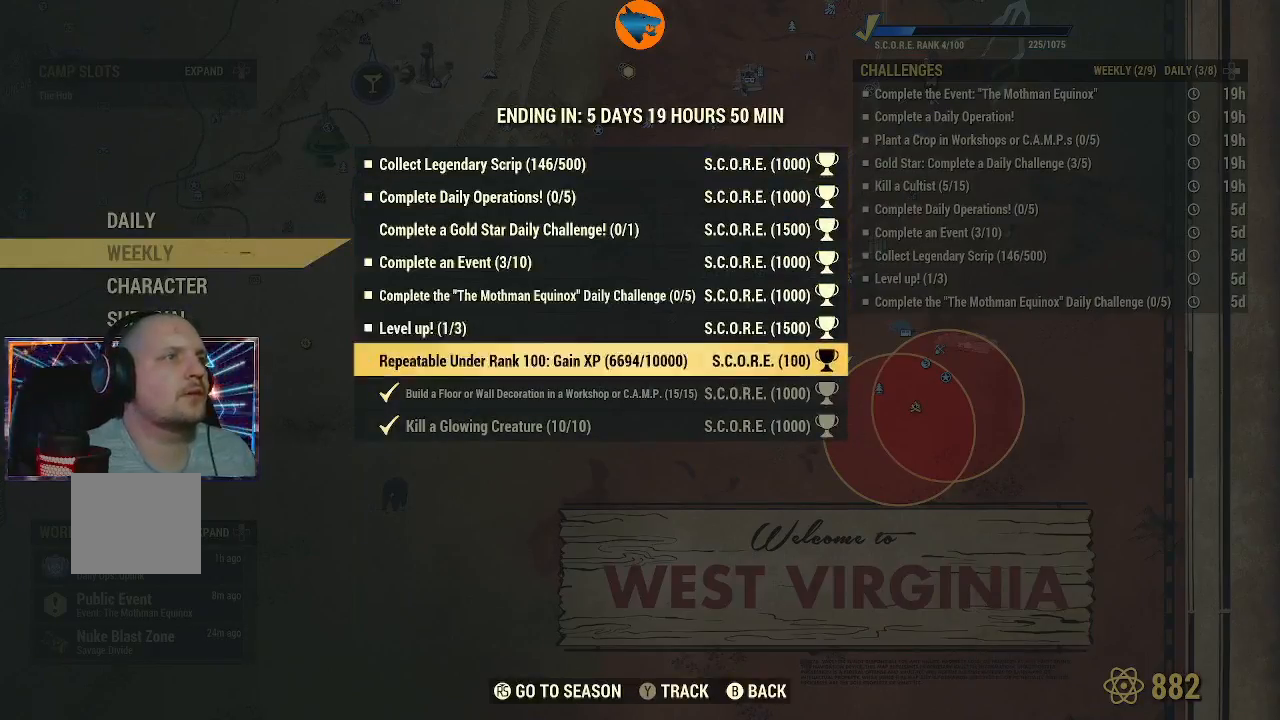
{"buttons": [], "left_stick": "center", "right_stick": "center", "events": [[67, "DPAD_UP", "down"], [167, "DPAD_UP", "up"], [300, "DPAD_UP", "down"], [400, "DPAD_UP", "up"]]}
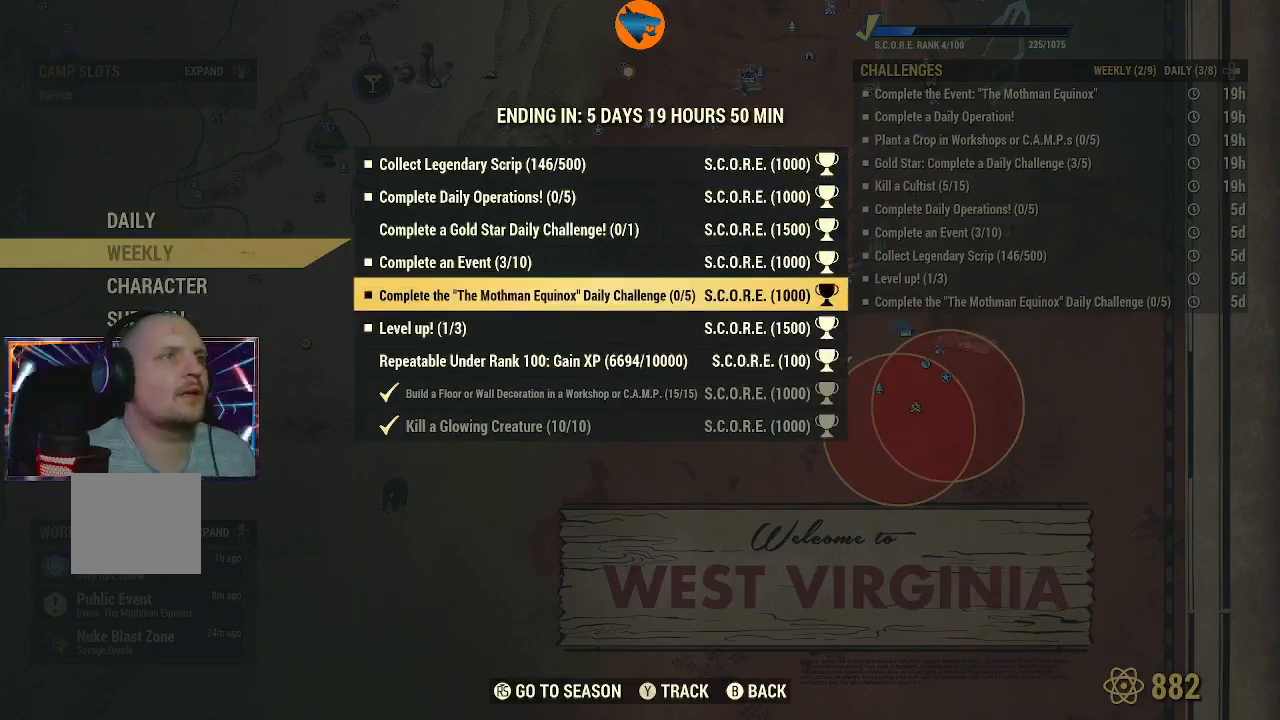
{"buttons": [], "left_stick": "center", "right_stick": "center", "events": [[167, "B", "down"], [233, "B", "up"]]}
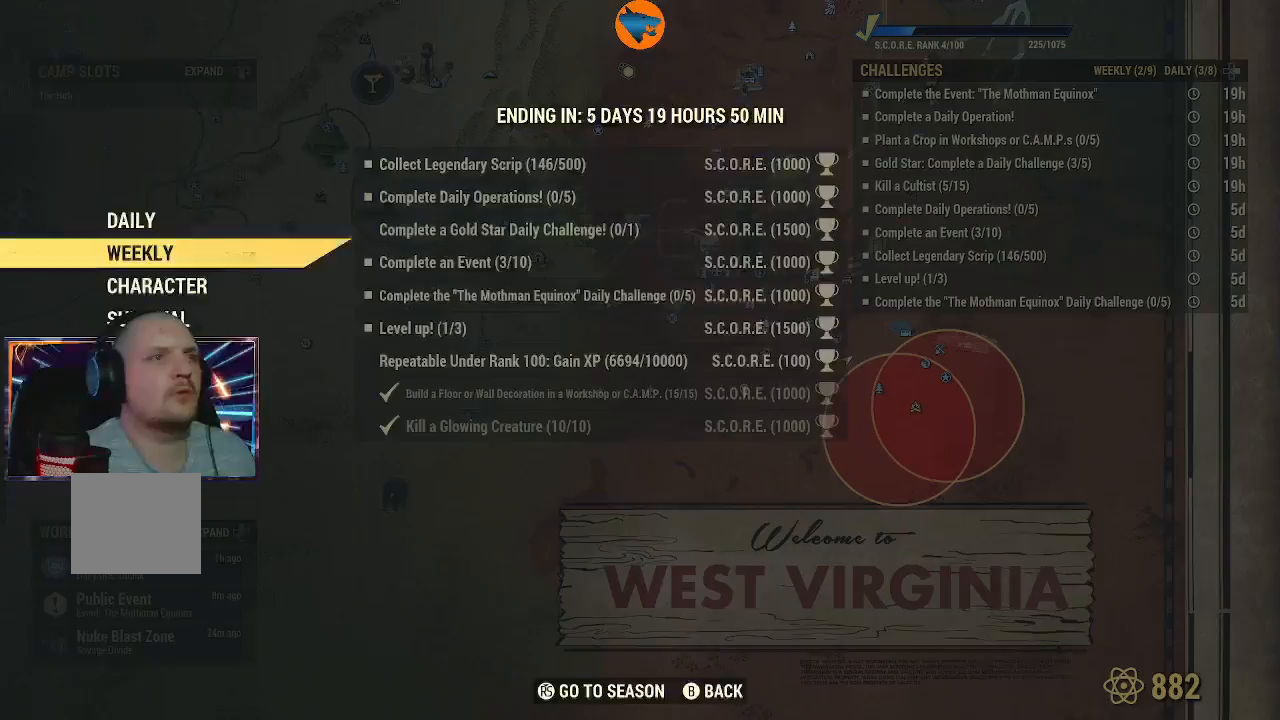
{"buttons": [], "left_stick": "center", "right_stick": "center", "events": [[100, "B", "down"], [167, "B", "up"], [433, "B", "down"], [500, "B", "up"]]}
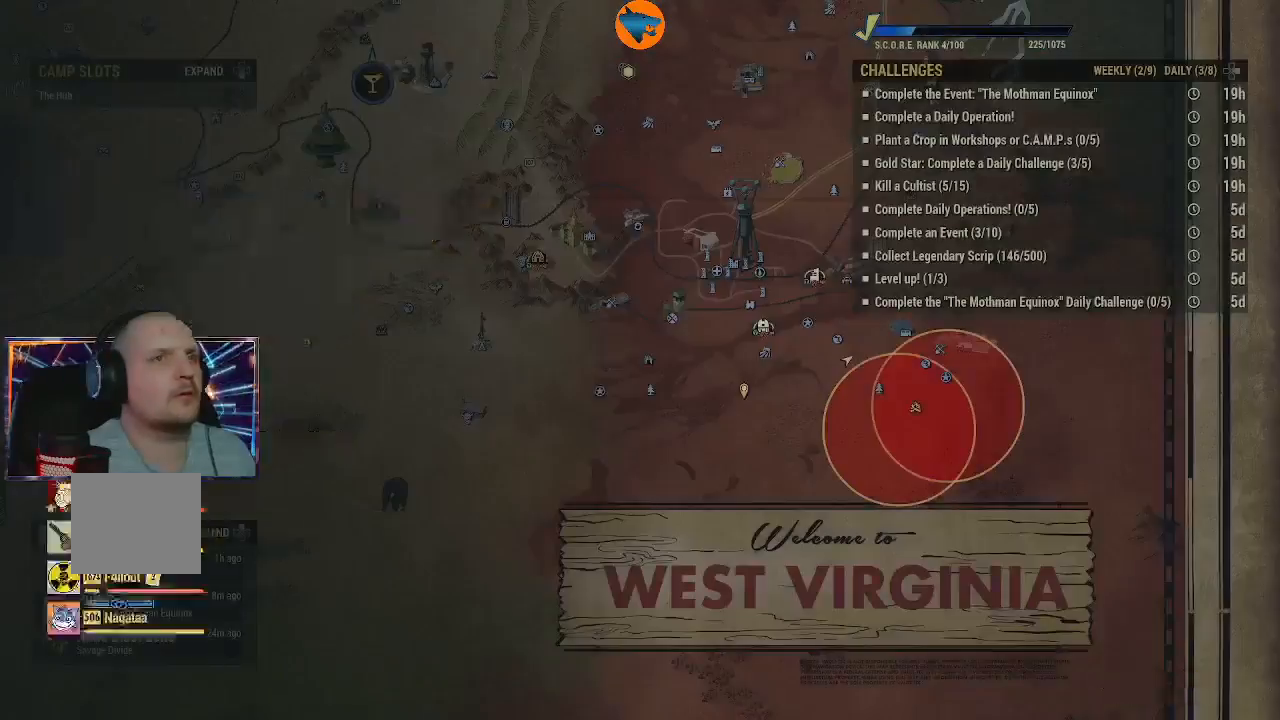
{"buttons": [], "left_stick": "center", "right_stick": "center", "events": [[333, "B", "down"], [400, "B", "up"]]}
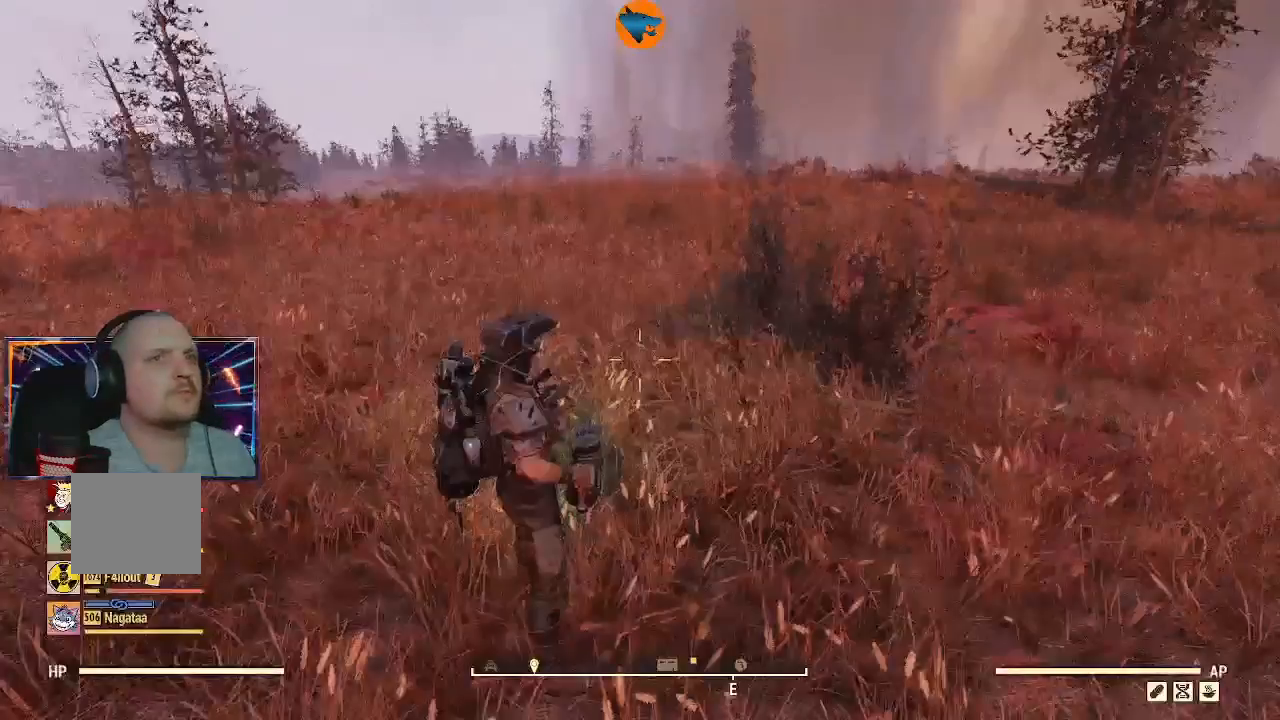
{"buttons": [], "left_stick": "center", "right_stick": "center", "events": []}
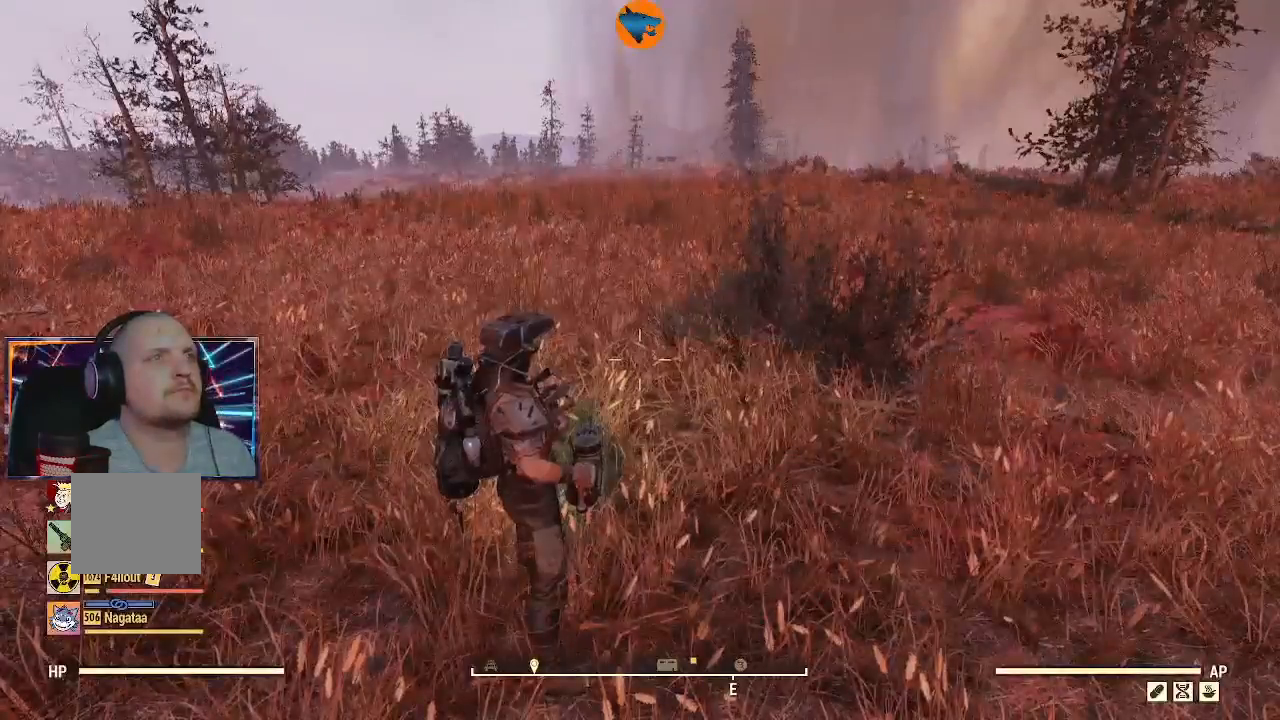
{"buttons": [], "left_stick": "up", "right_stick": "center", "events": [[233, "left_stick", "up"]]}